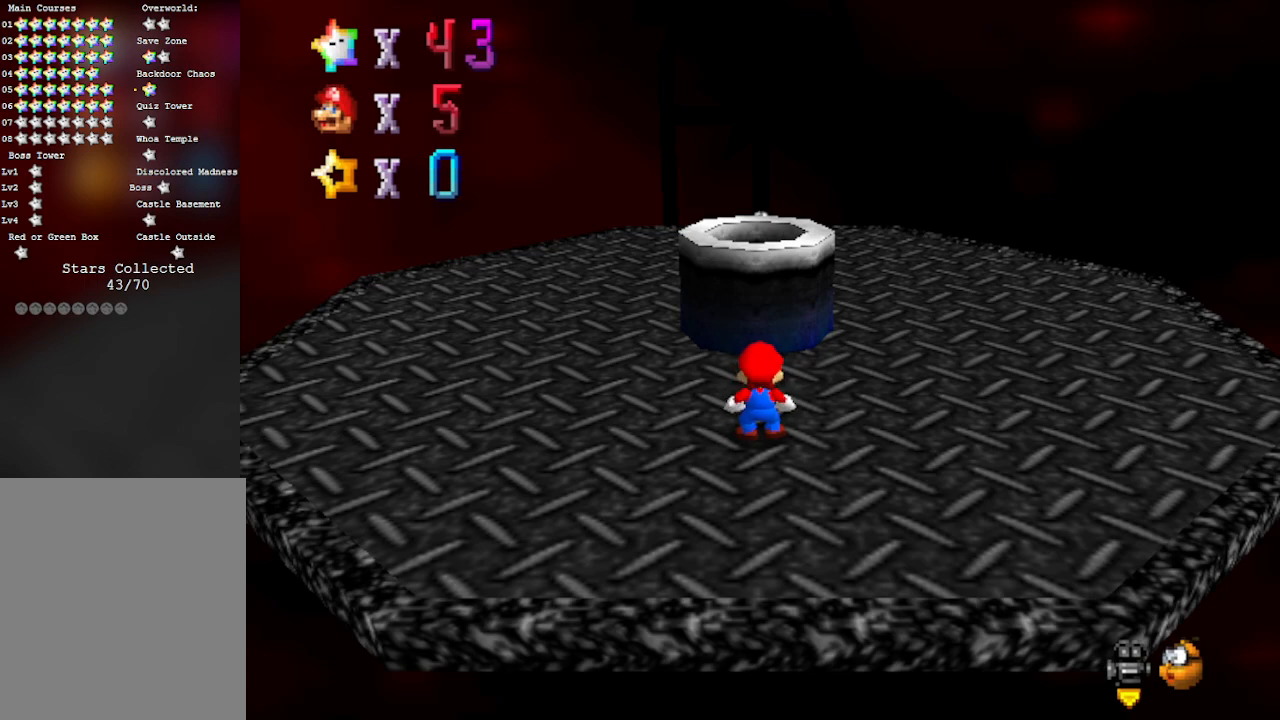
Gameplay with a controller (Nintendo layout); each line is a JSON object with the inputs held at the frame after it. "events" lists button and stick changes between this image and that frame as [ms after this image, input, new state], when the widget could be followed in between. Not read: L3 R3 Z.
{"buttons": [], "left_stick": "up", "events": [[283, "left_stick", "up"]]}
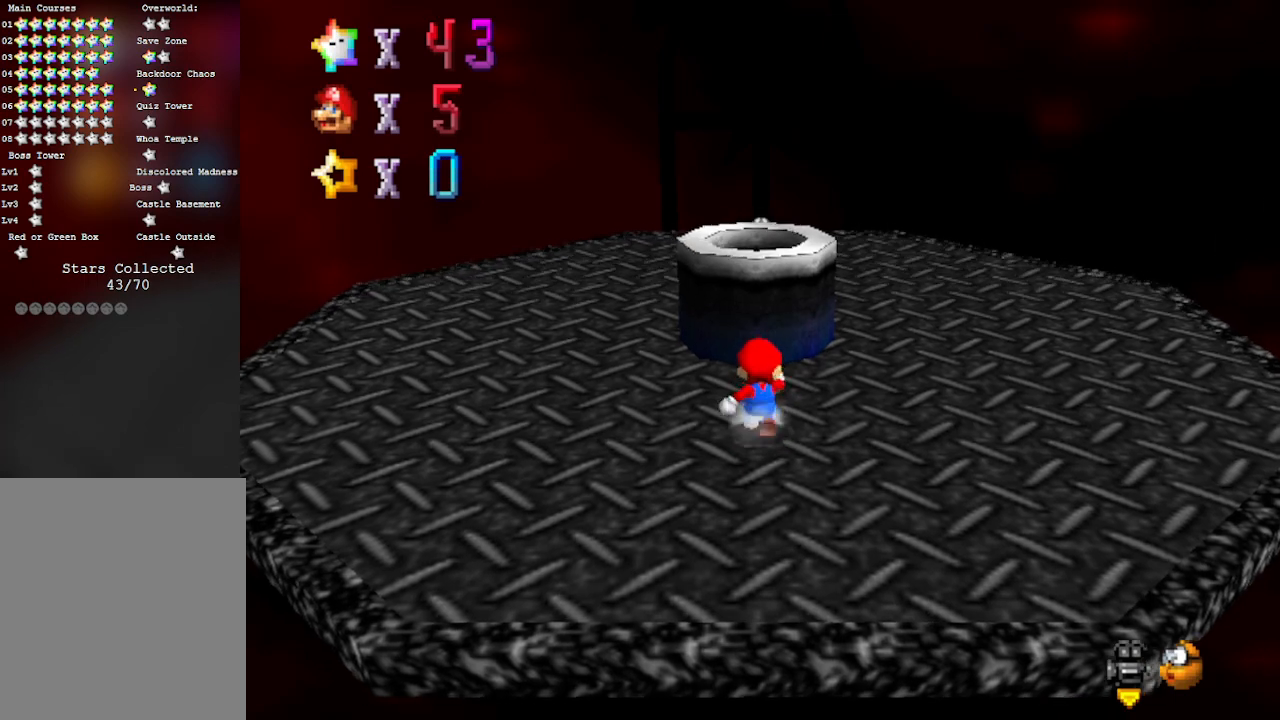
{"buttons": ["A", "B"], "left_stick": "up", "events": [[217, "A", "down"], [500, "B", "down"]]}
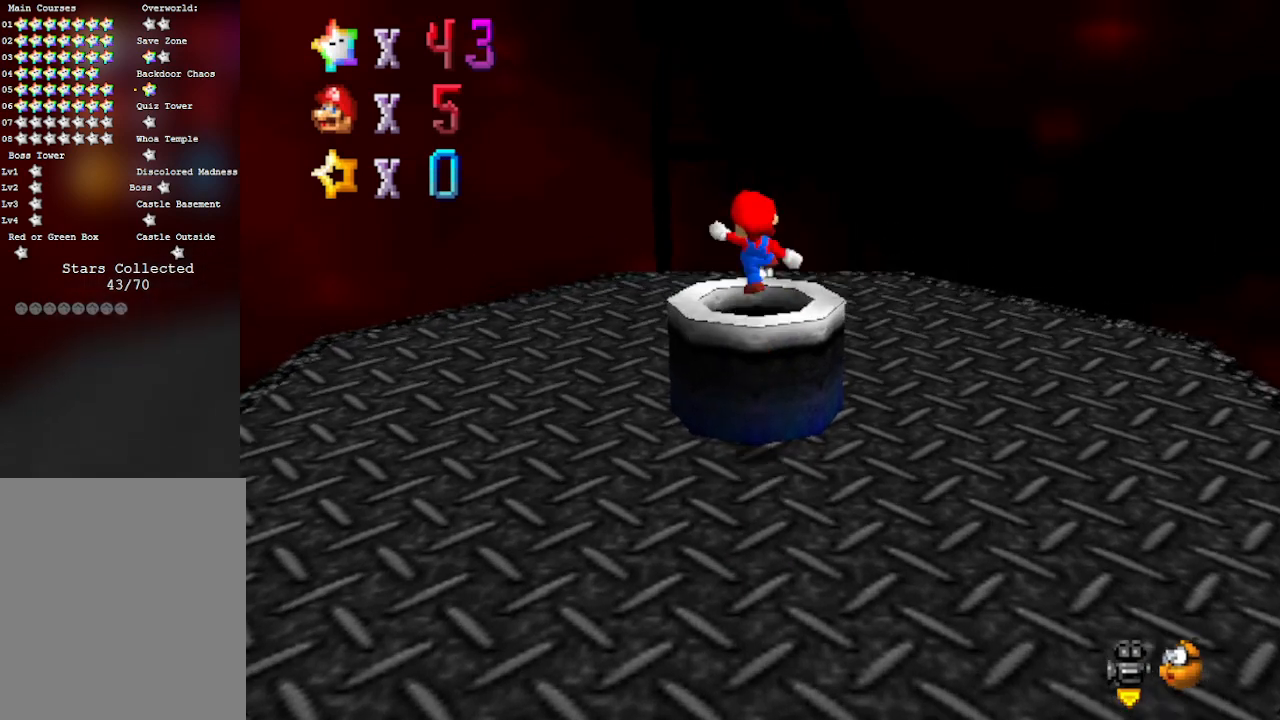
{"buttons": [], "left_stick": "up", "events": [[67, "A", "up"], [250, "B", "up"]]}
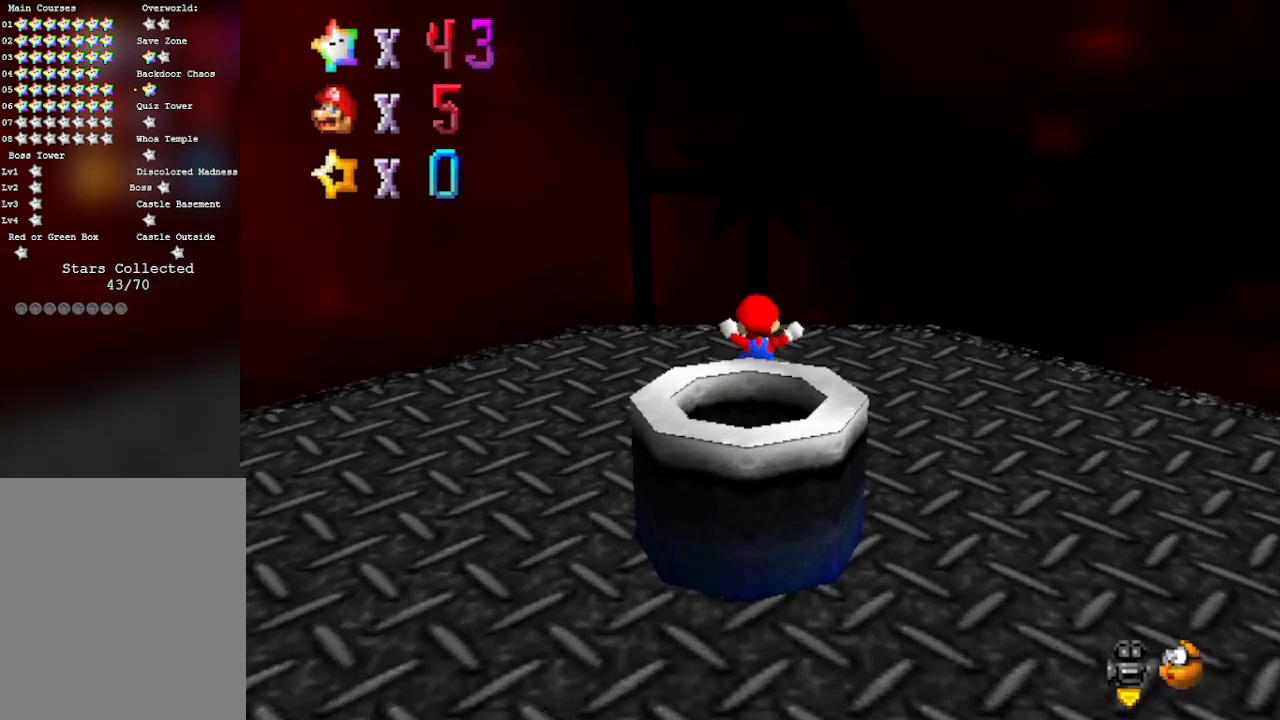
{"buttons": ["A"], "left_stick": "down", "events": [[200, "left_stick", "down"], [417, "A", "down"]]}
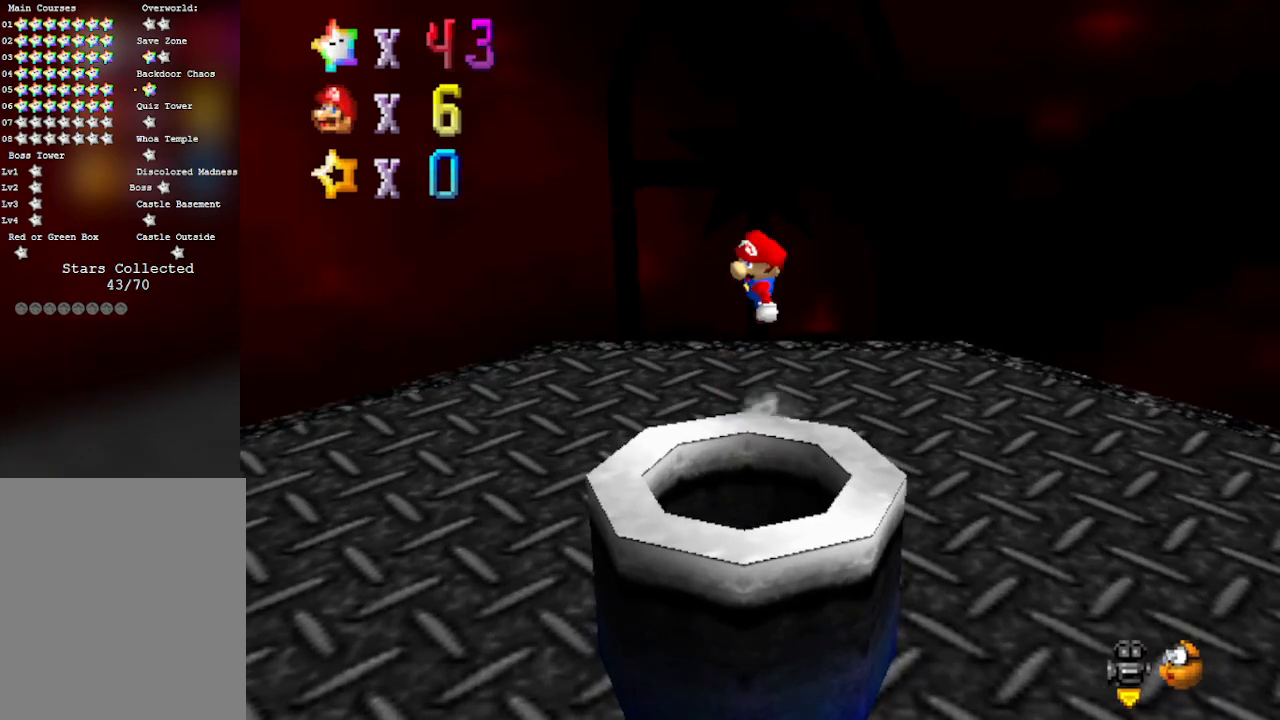
{"buttons": ["A"], "left_stick": "down", "events": []}
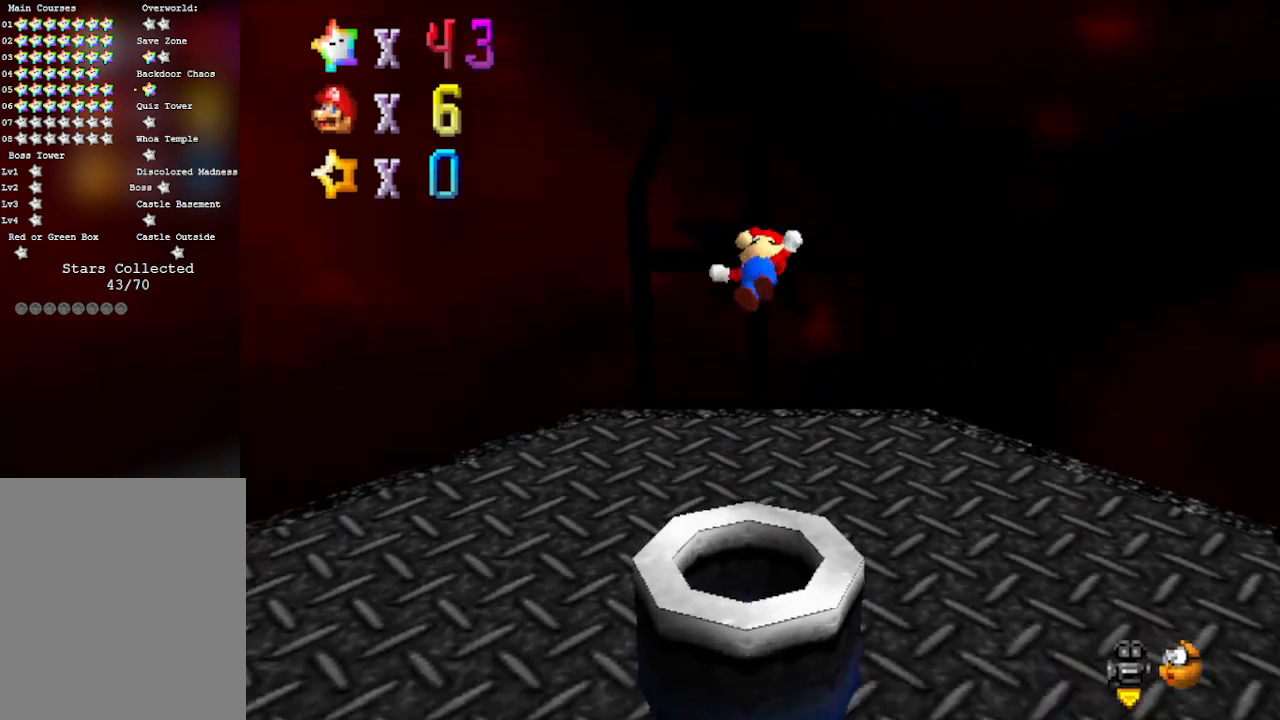
{"buttons": ["A"], "left_stick": "up", "events": [[33, "left_stick", "up"]]}
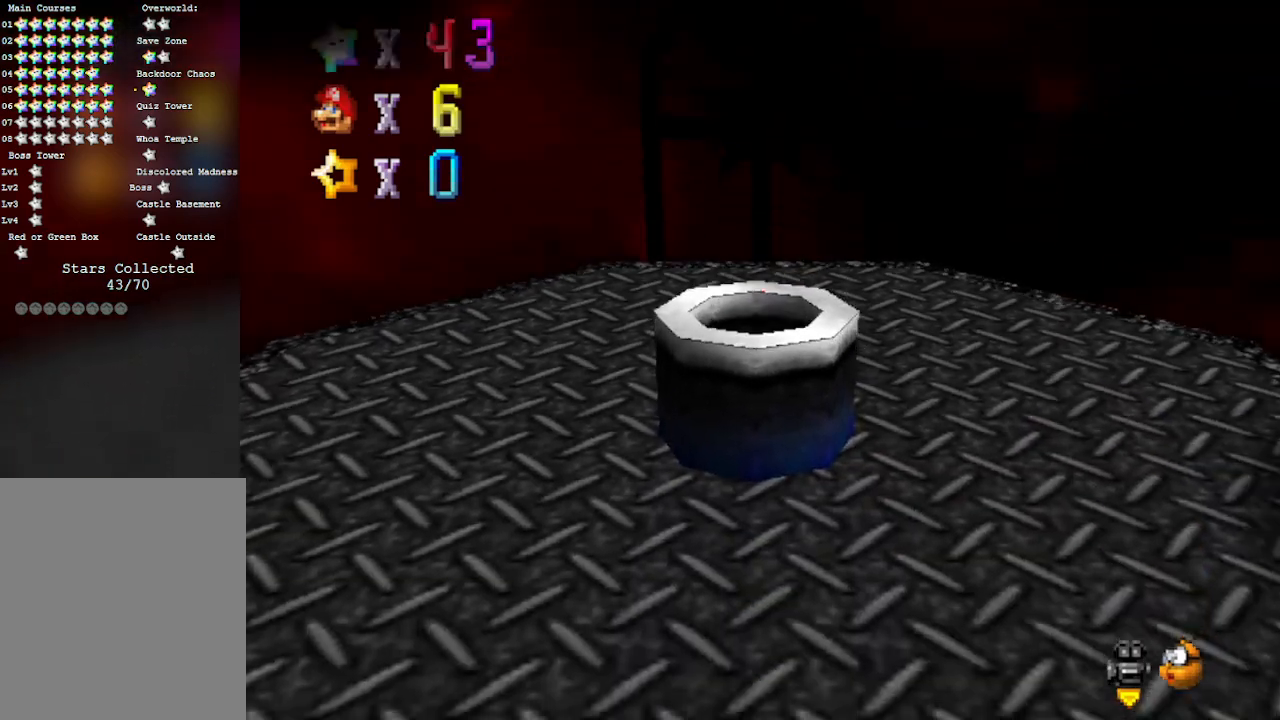
{"buttons": ["A"], "left_stick": "up", "events": []}
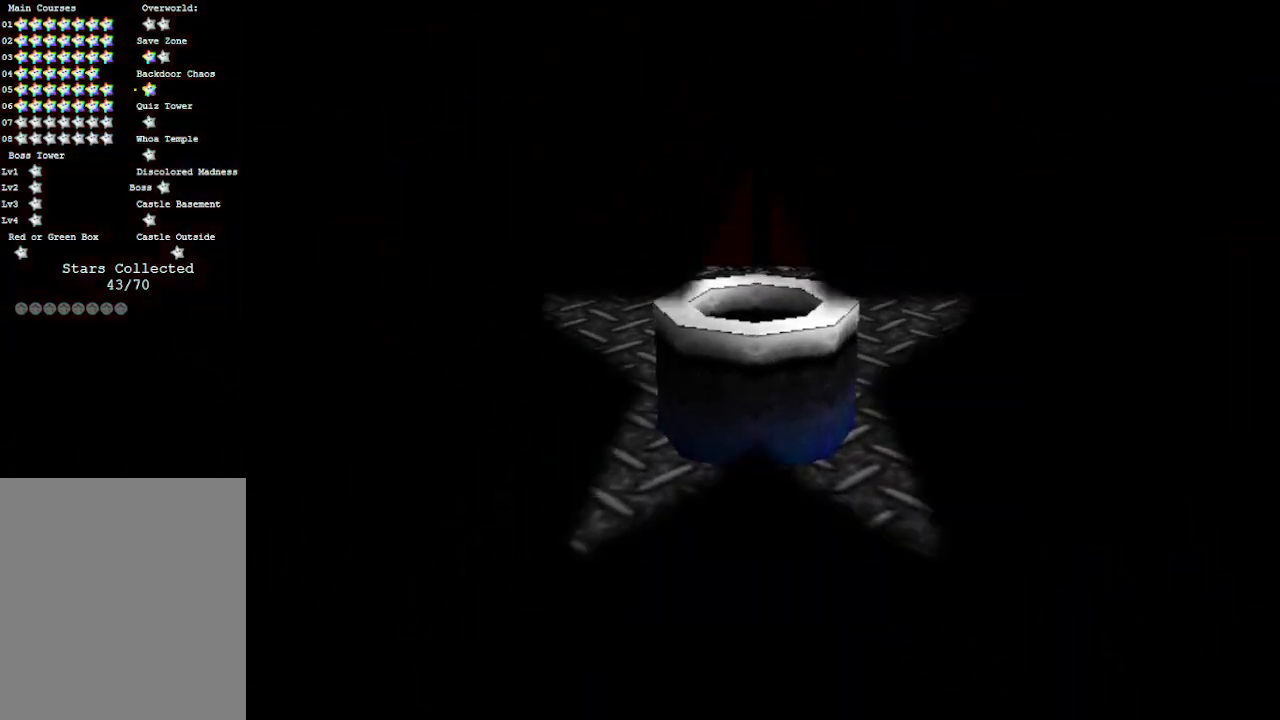
{"buttons": [], "left_stick": "center", "events": [[33, "A", "up"], [450, "left_stick", "center"]]}
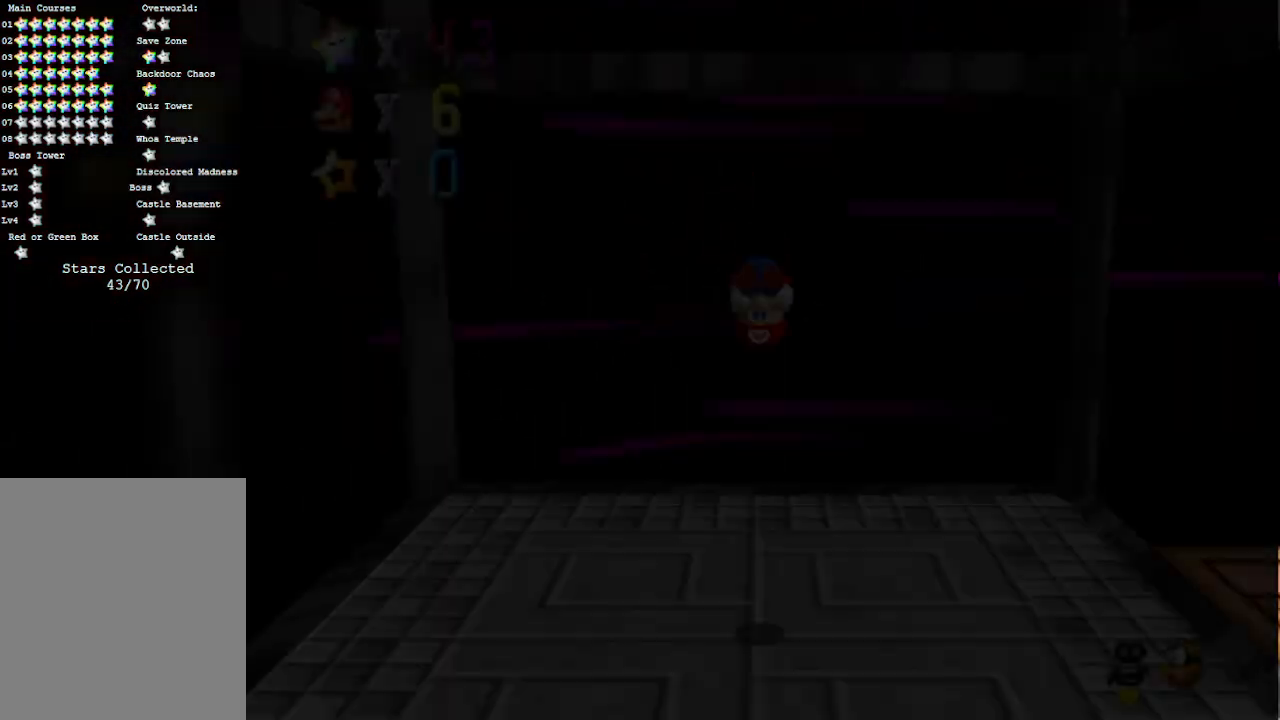
{"buttons": [], "left_stick": "center", "events": []}
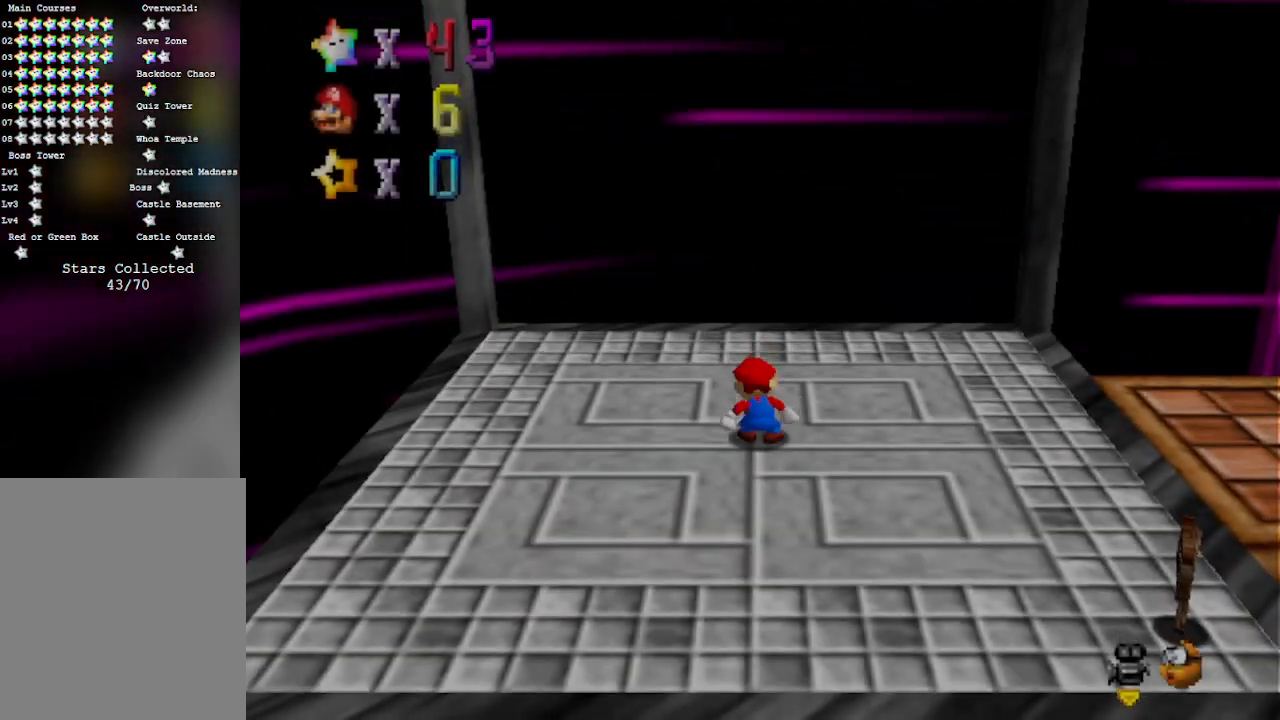
{"buttons": ["C_LEFT"], "left_stick": "up-right", "events": [[167, "C_LEFT", "down"], [317, "C_LEFT", "up"], [417, "C_LEFT", "down"], [483, "left_stick", "up-right"]]}
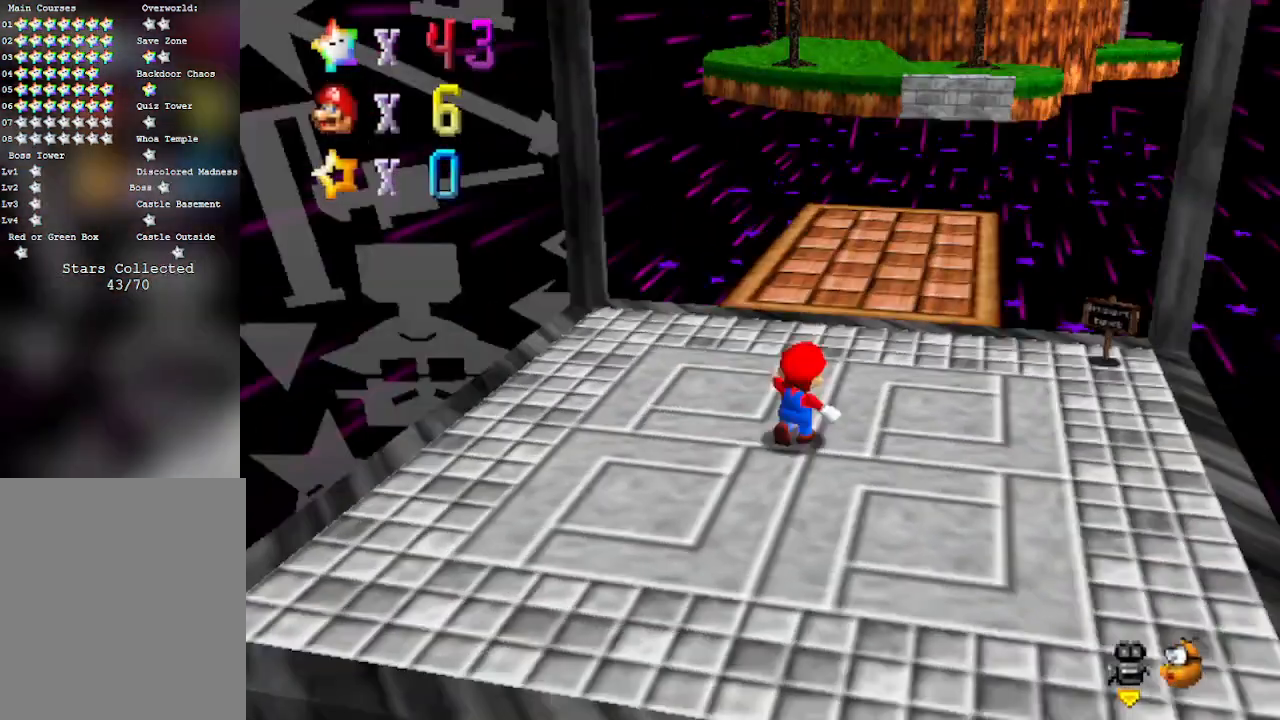
{"buttons": [], "left_stick": "up", "events": [[83, "C_LEFT", "up"], [83, "left_stick", "up"]]}
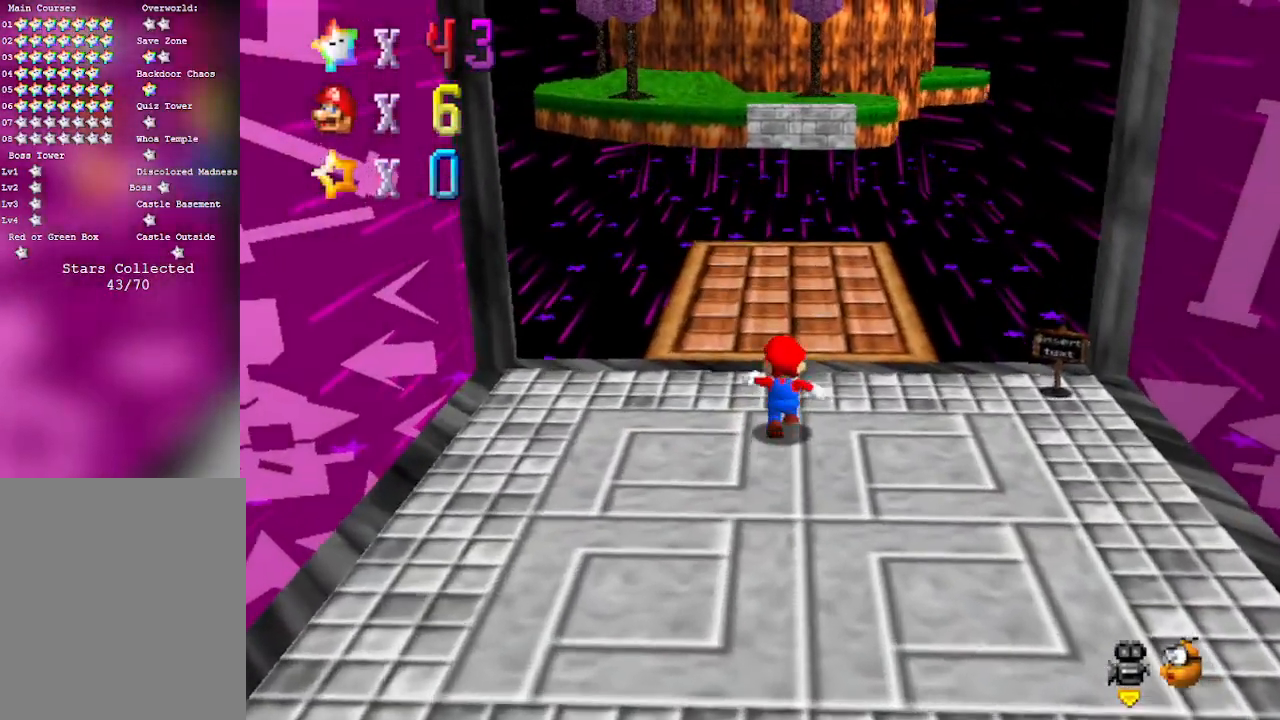
{"buttons": [], "left_stick": "up", "events": []}
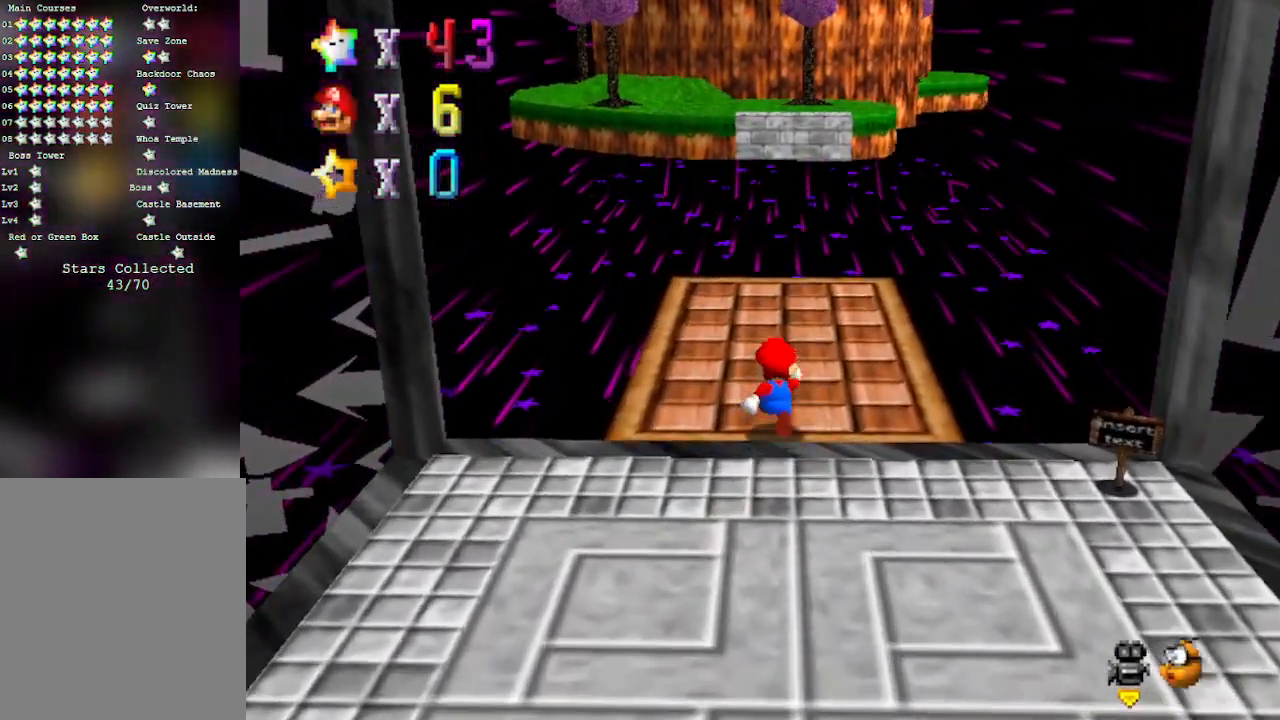
{"buttons": [], "left_stick": "up", "events": [[100, "left_stick", "center"], [383, "left_stick", "up"]]}
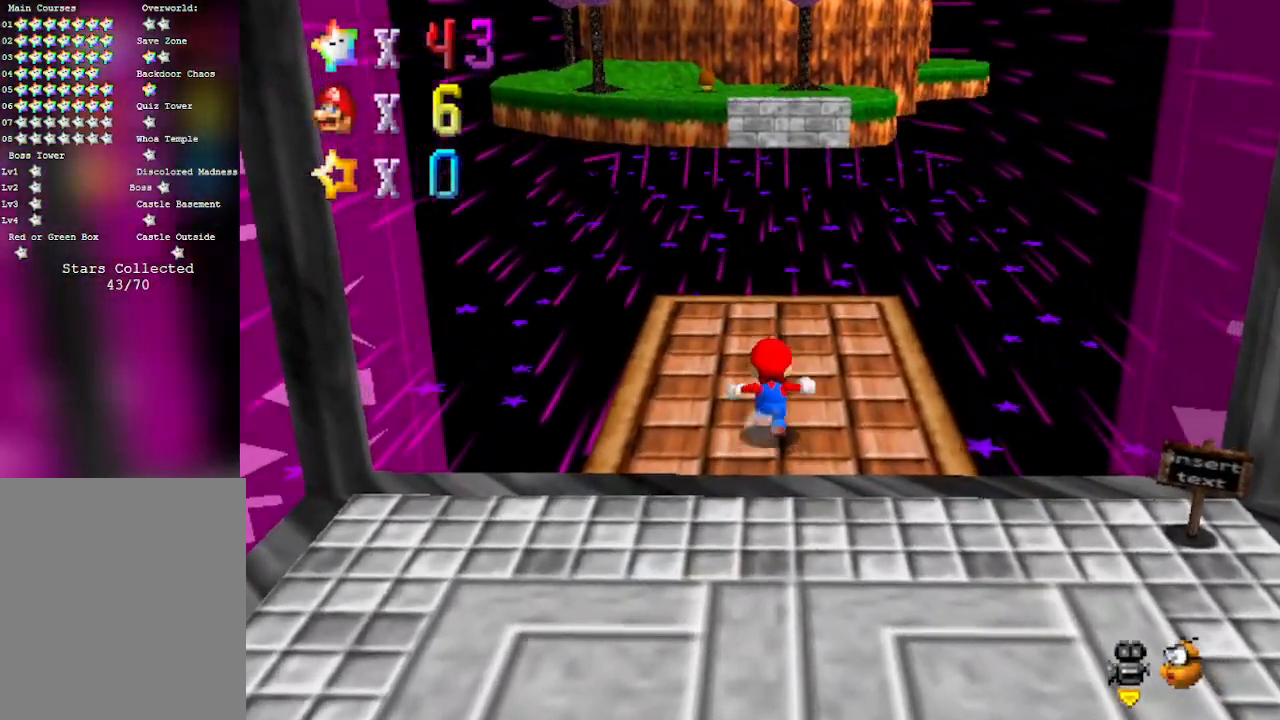
{"buttons": [], "left_stick": "center", "events": [[317, "left_stick", "center"]]}
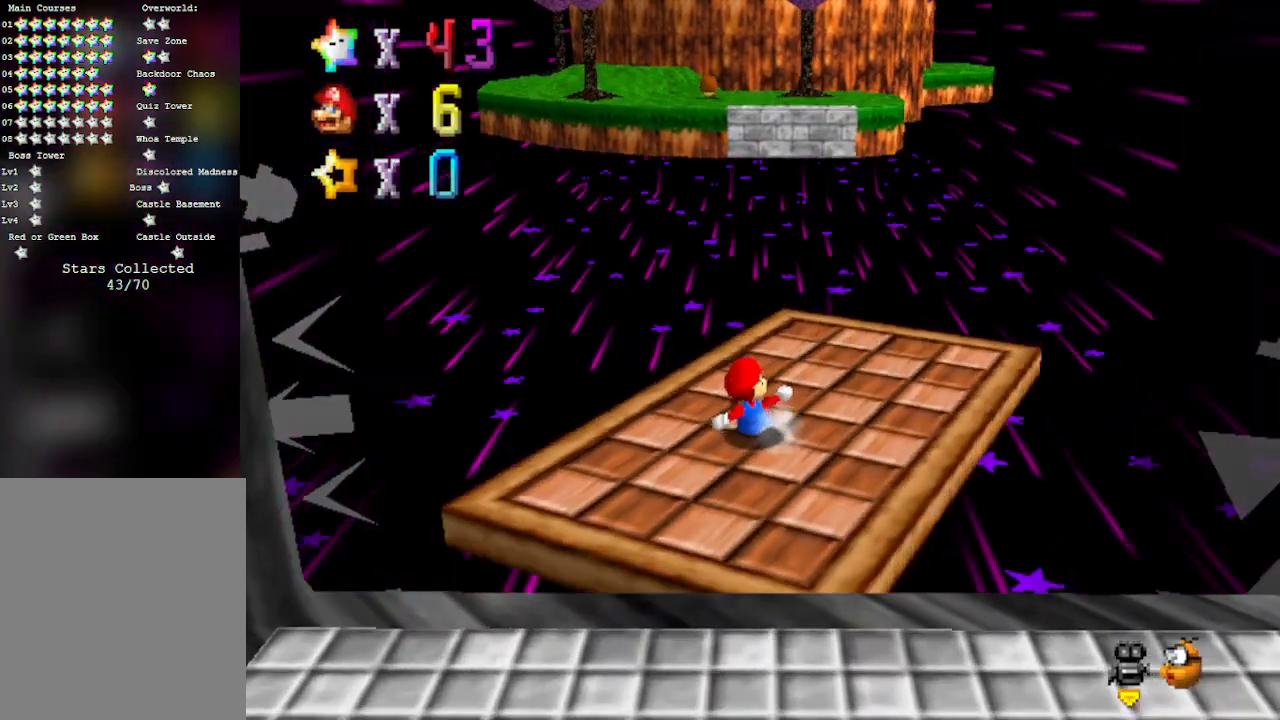
{"buttons": [], "left_stick": "center", "events": []}
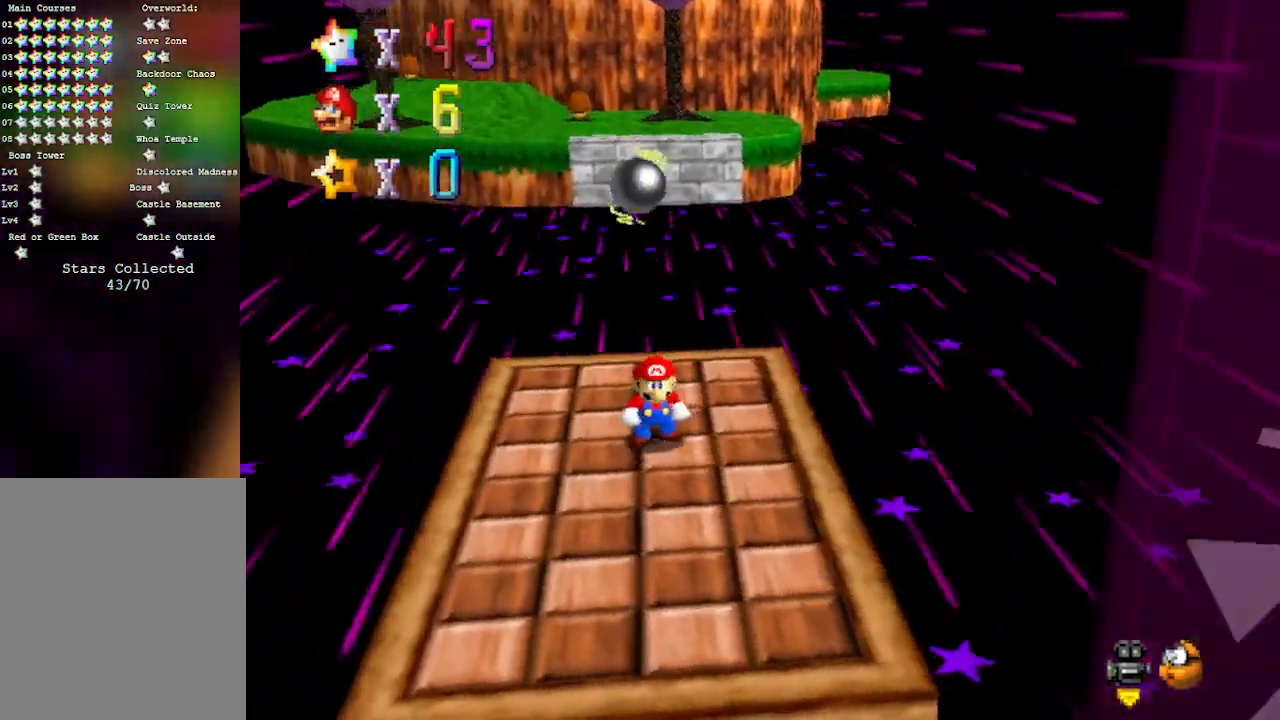
{"buttons": [], "left_stick": "center", "events": []}
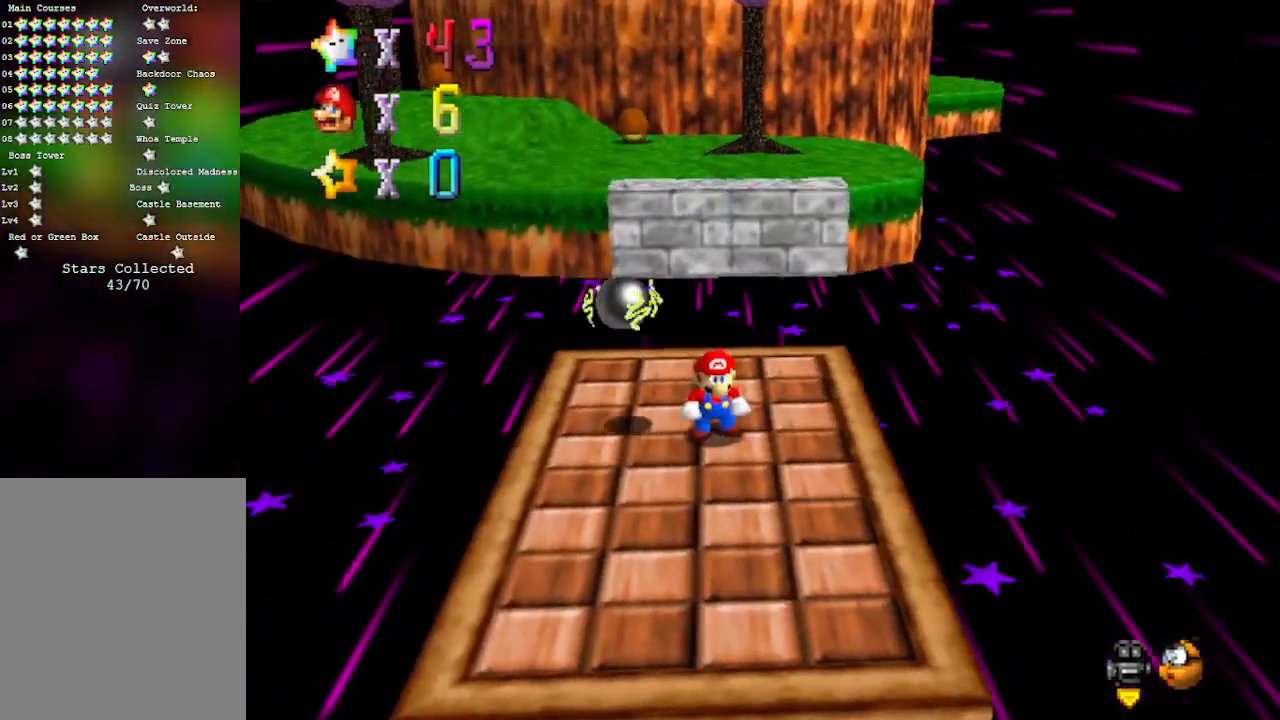
{"buttons": [], "left_stick": "center", "events": []}
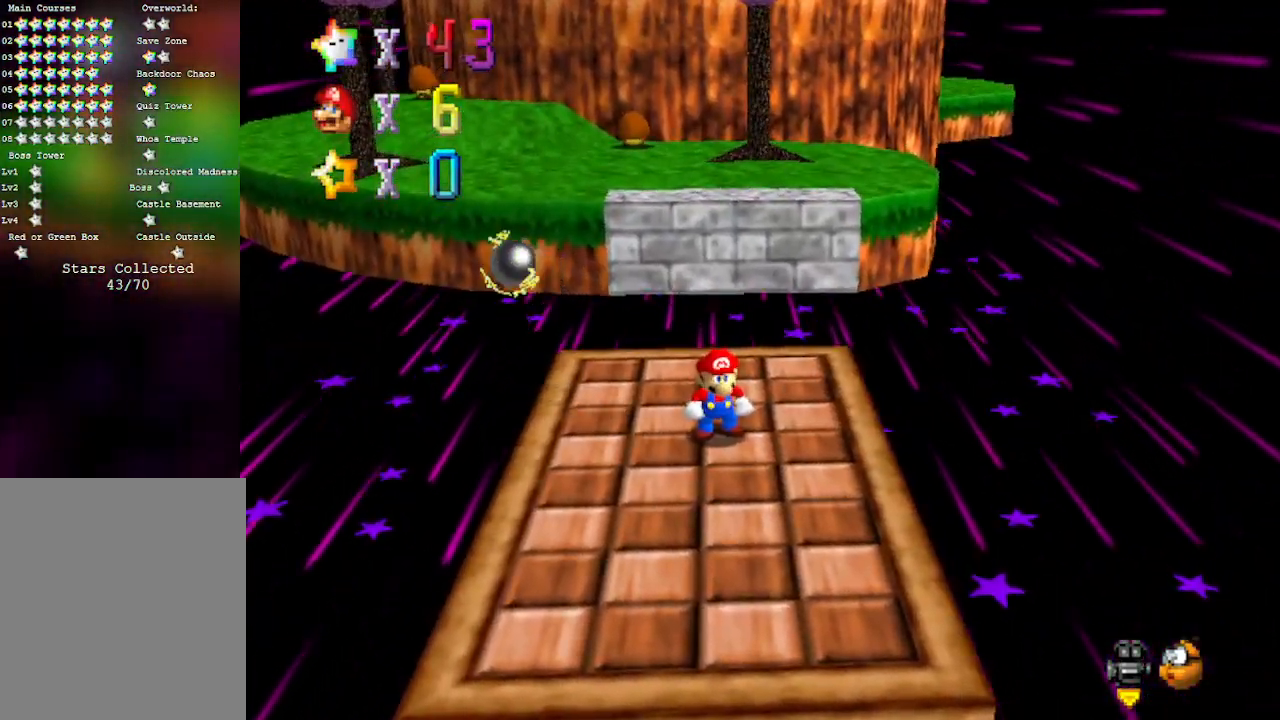
{"buttons": [], "left_stick": "center", "events": []}
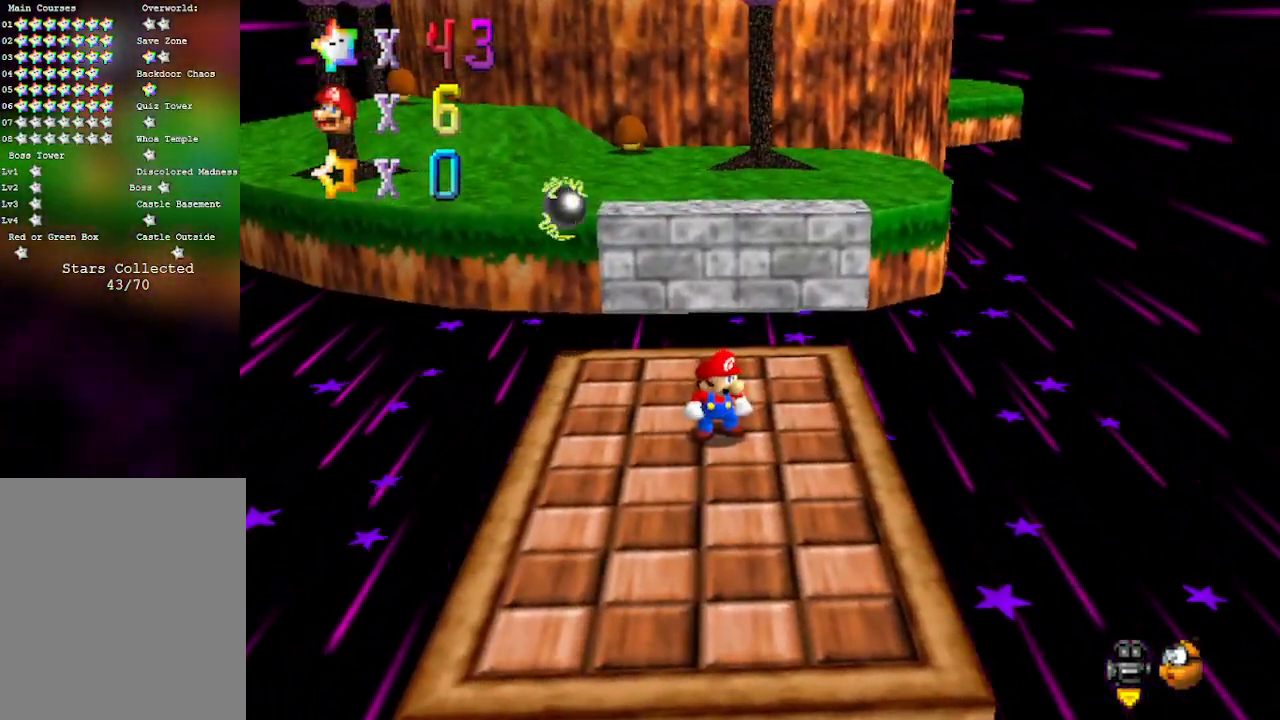
{"buttons": [], "left_stick": "center", "events": []}
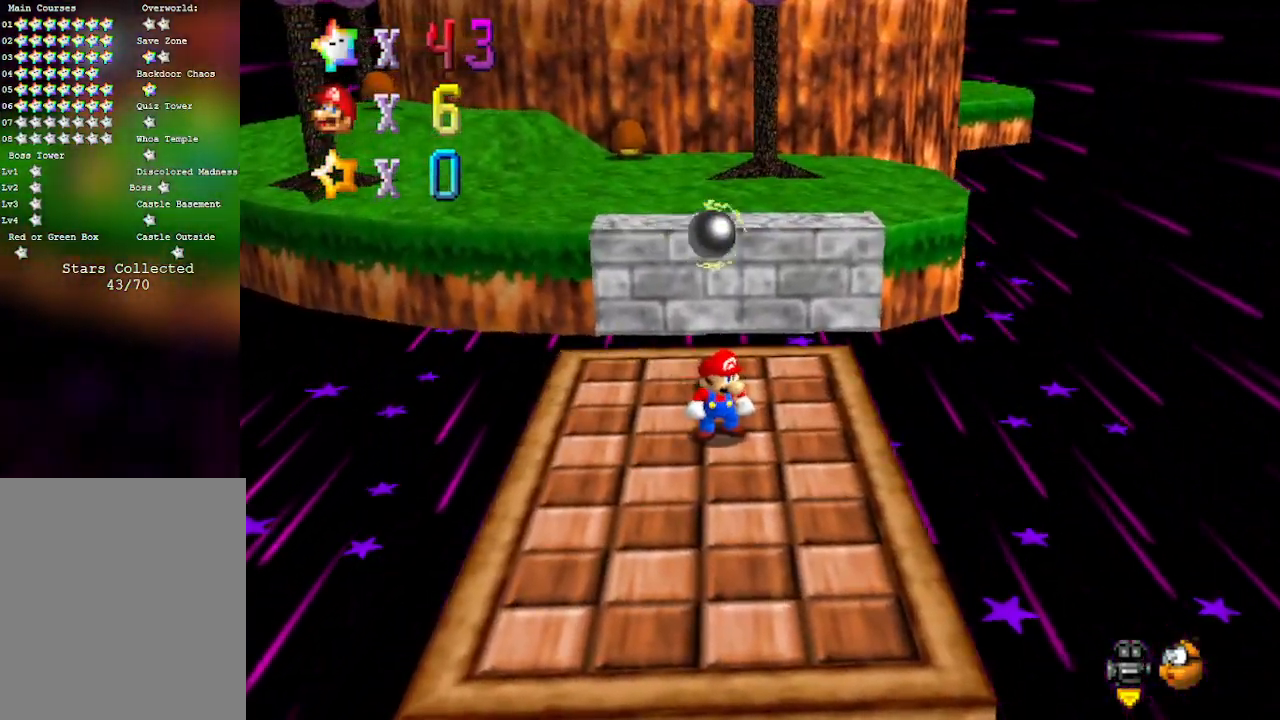
{"buttons": [], "left_stick": "center", "events": []}
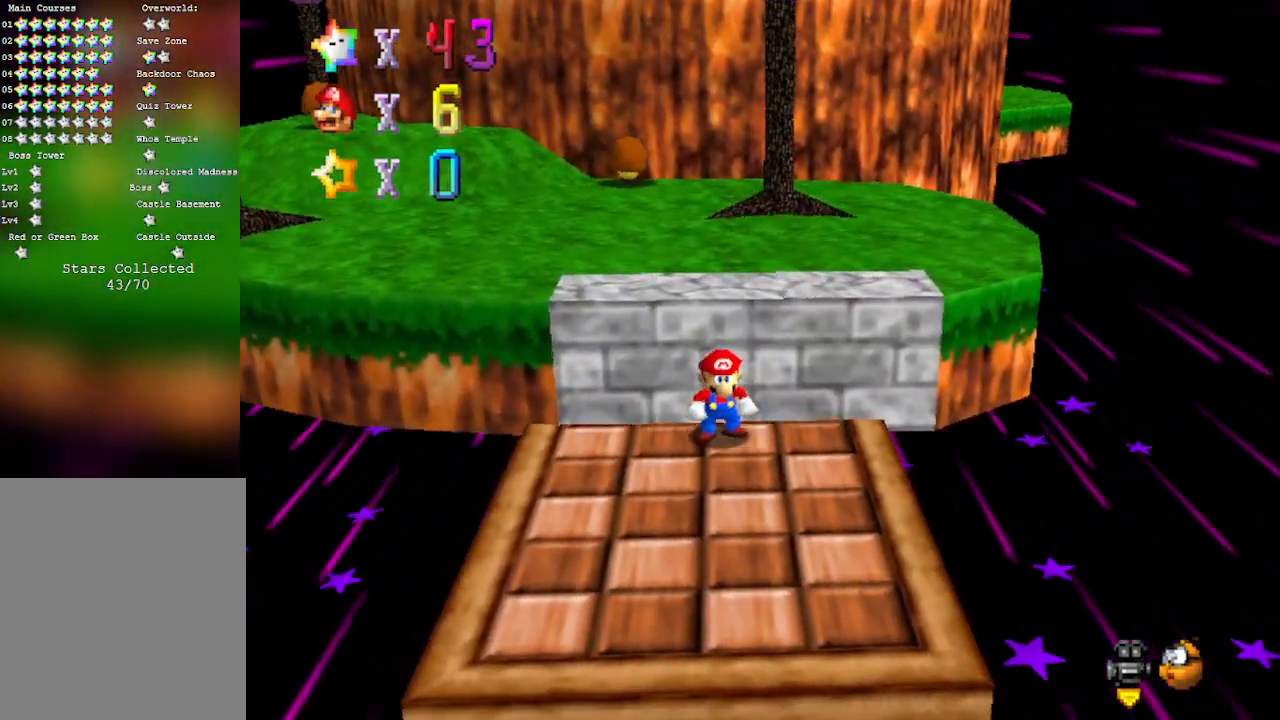
{"buttons": [], "left_stick": "up-left", "events": [[317, "left_stick", "up"], [383, "left_stick", "up-left"]]}
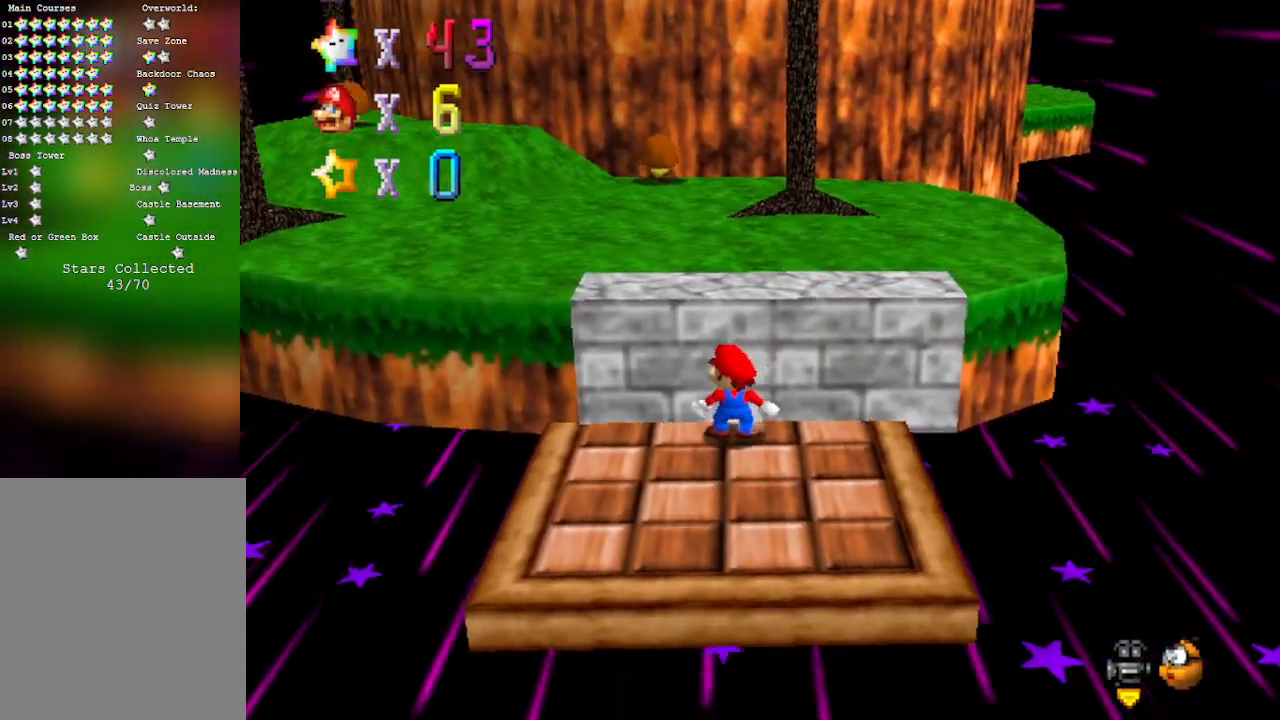
{"buttons": [], "left_stick": "up", "events": [[100, "left_stick", "up"]]}
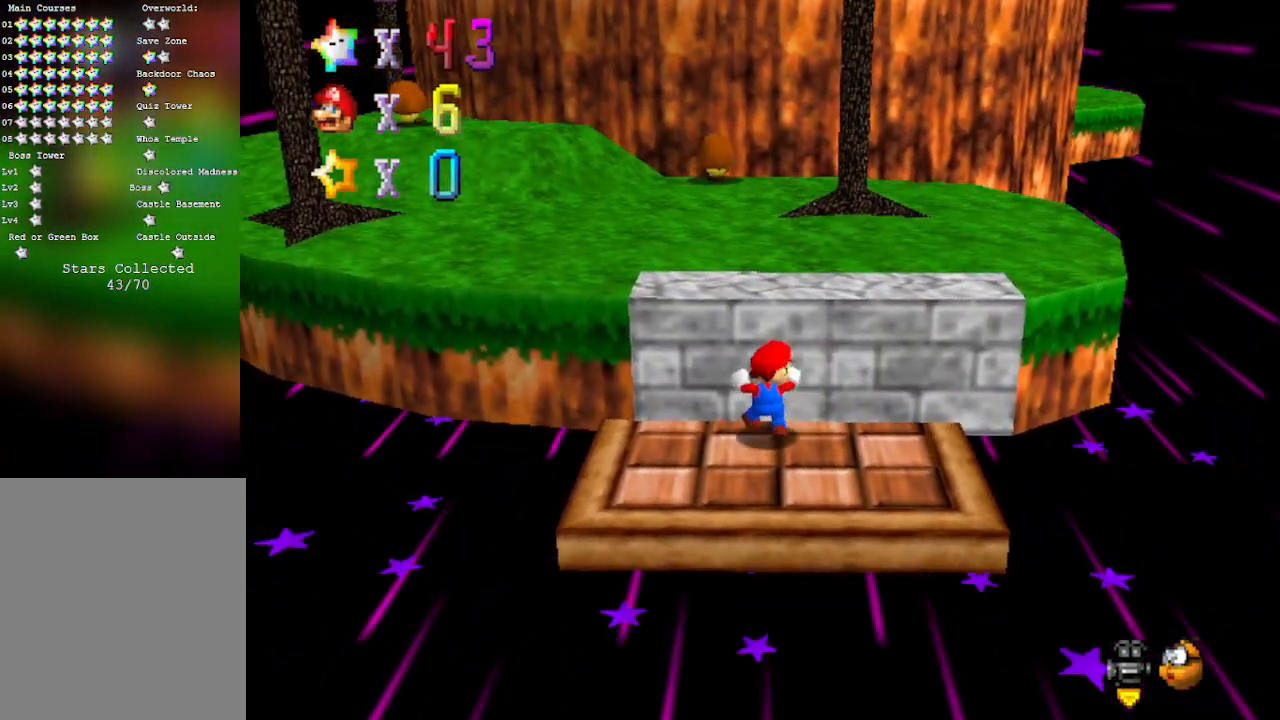
{"buttons": ["A"], "left_stick": "up", "events": [[500, "A", "down"]]}
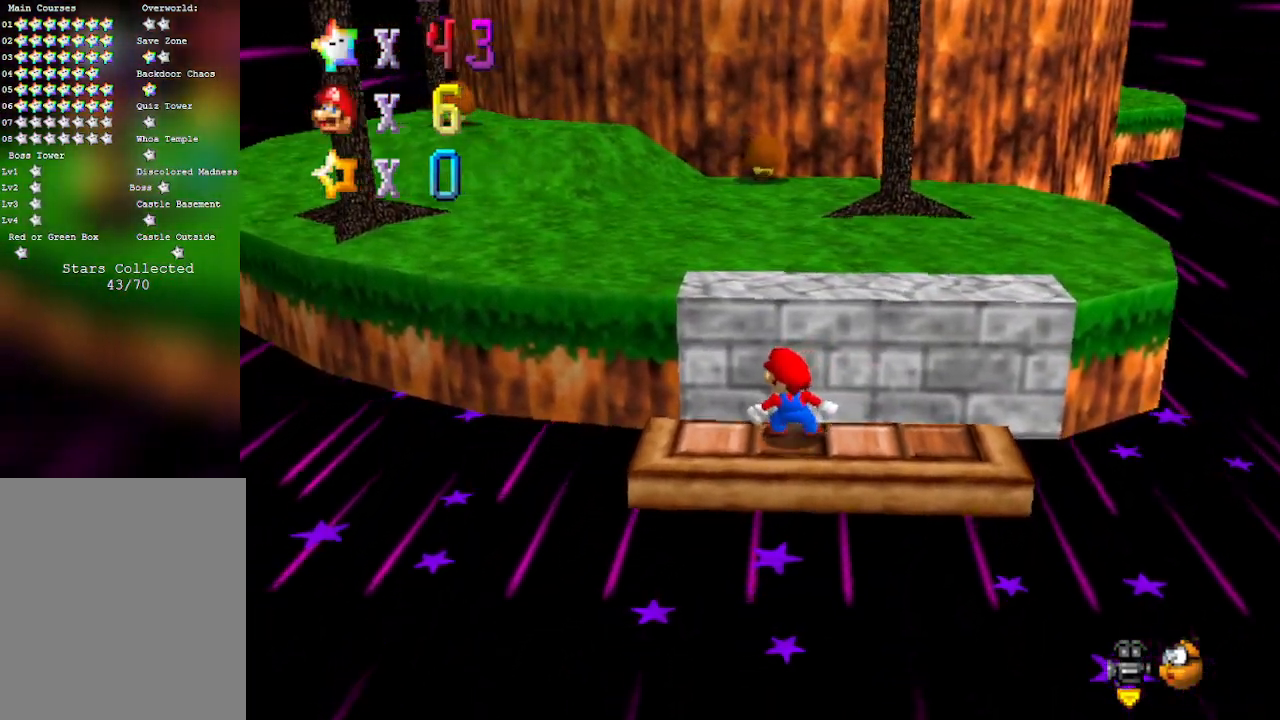
{"buttons": ["B"], "left_stick": "up-left", "events": [[167, "left_stick", "up-left"], [417, "B", "down"], [450, "A", "up"]]}
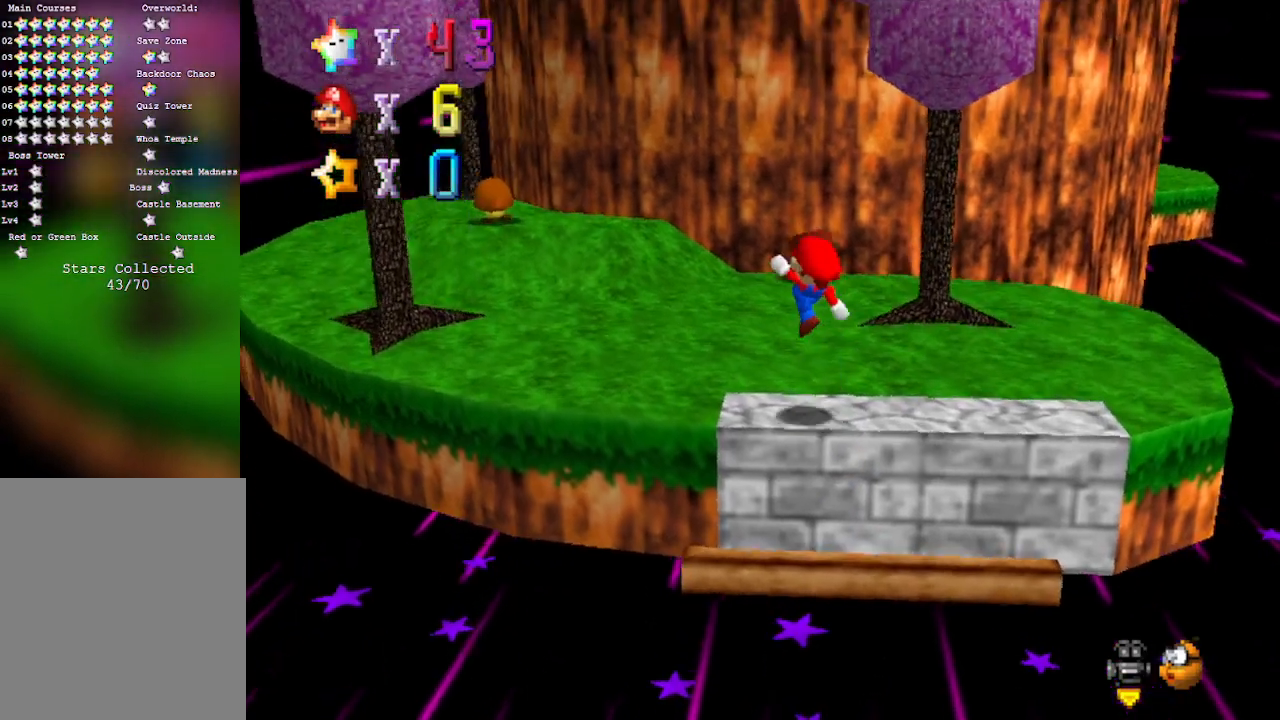
{"buttons": [], "left_stick": "up-left", "events": [[283, "B", "up"]]}